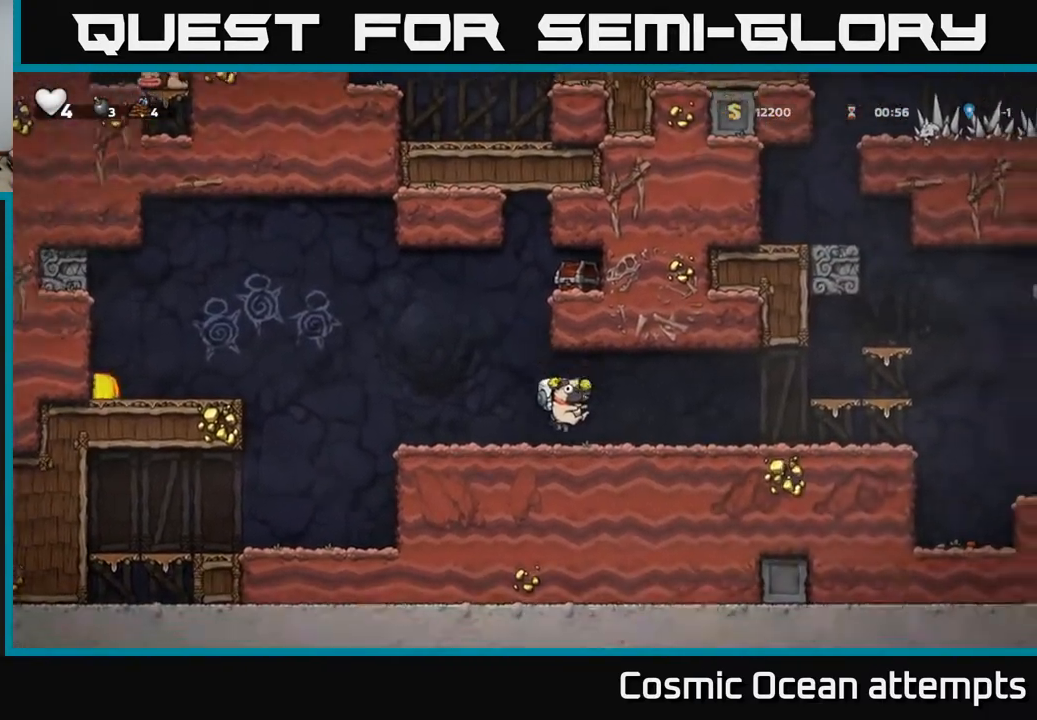
Gameplay with a controller (Xbox layout); each line is a JSON object with the inputs held at the frame after it. "events" lists button and stick changes between this image and that frame as [ms after this image, input, new state], when the widget could be followed in between. Not read: left_stick.
{"buttons": [], "right_stick": "center", "events": [[200, "DPAD_LEFT", "up"]]}
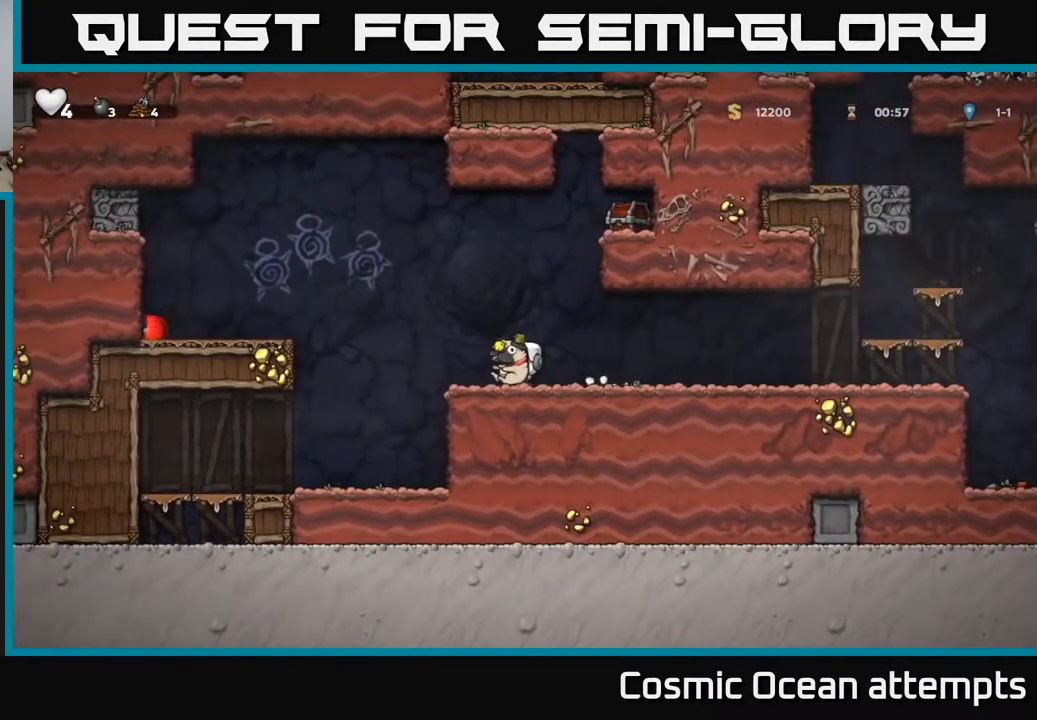
{"buttons": [], "right_stick": "center", "events": []}
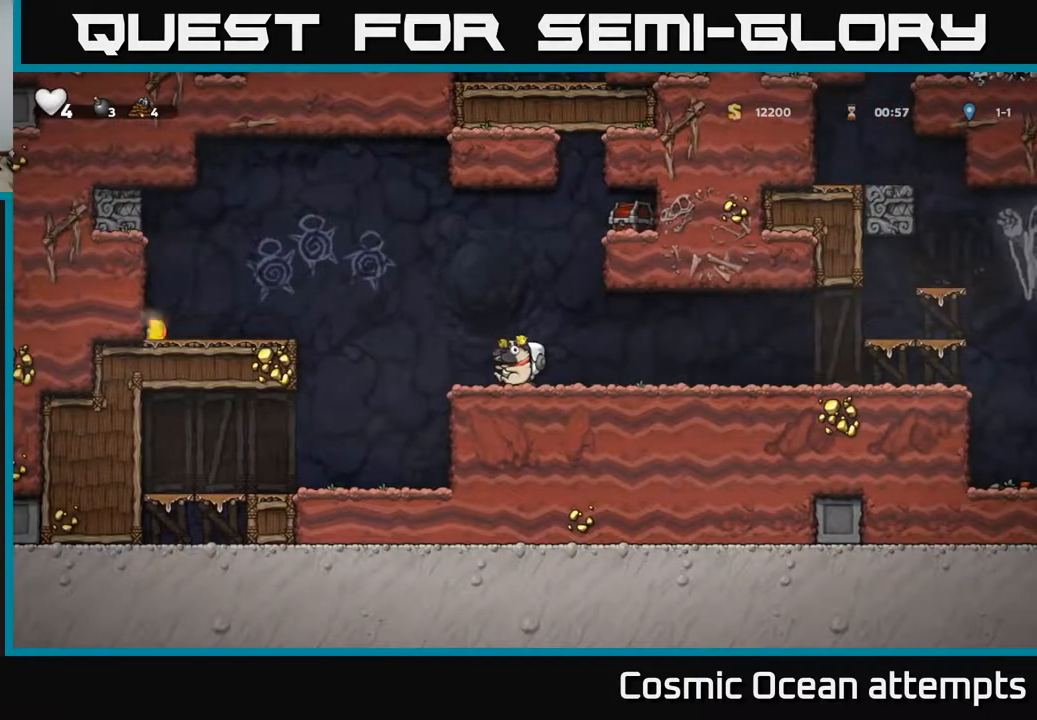
{"buttons": ["DPAD_LEFT"], "right_stick": "center", "events": [[333, "DPAD_LEFT", "down"]]}
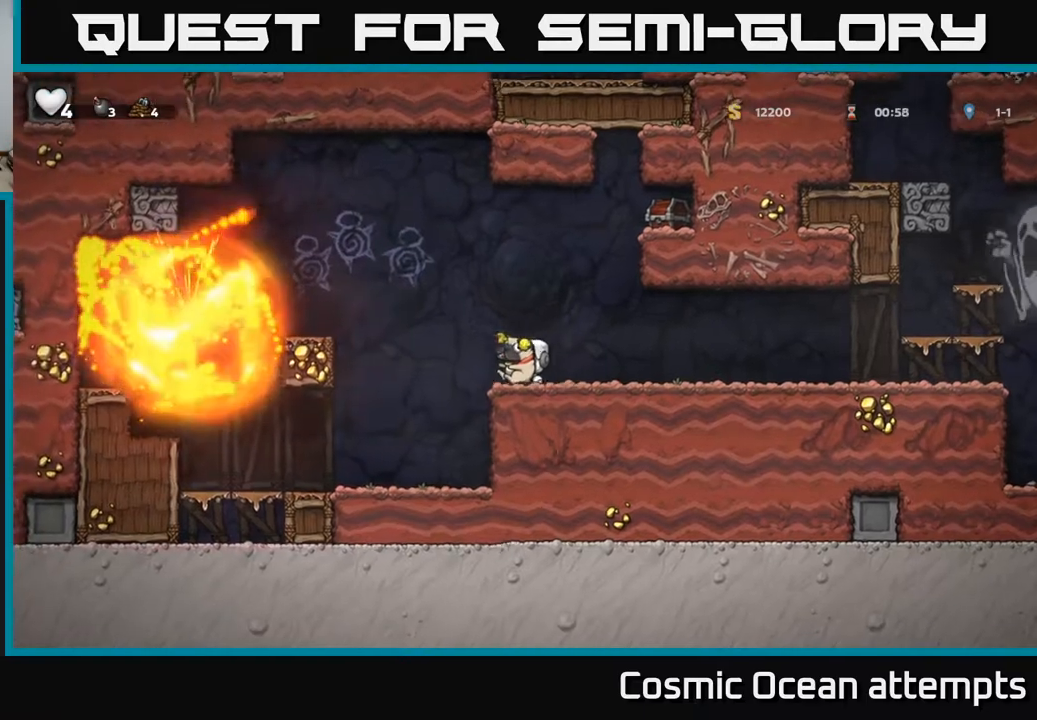
{"buttons": ["DPAD_LEFT"], "right_stick": "center", "events": []}
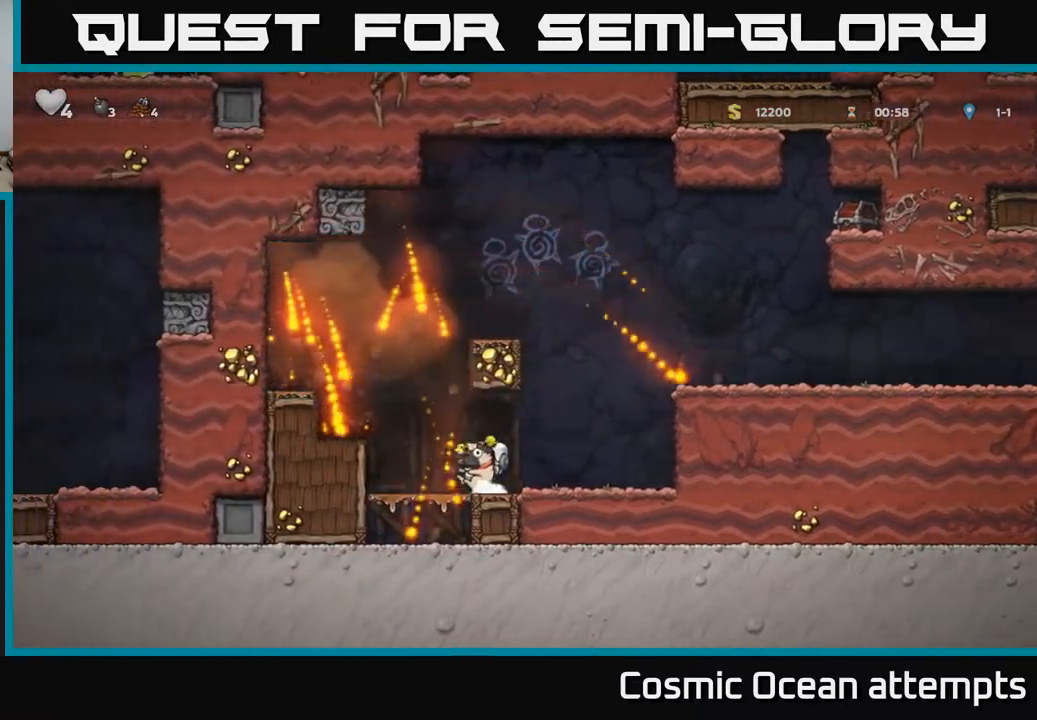
{"buttons": [], "right_stick": "center", "events": [[50, "A", "down"], [367, "A", "up"], [417, "DPAD_LEFT", "up"]]}
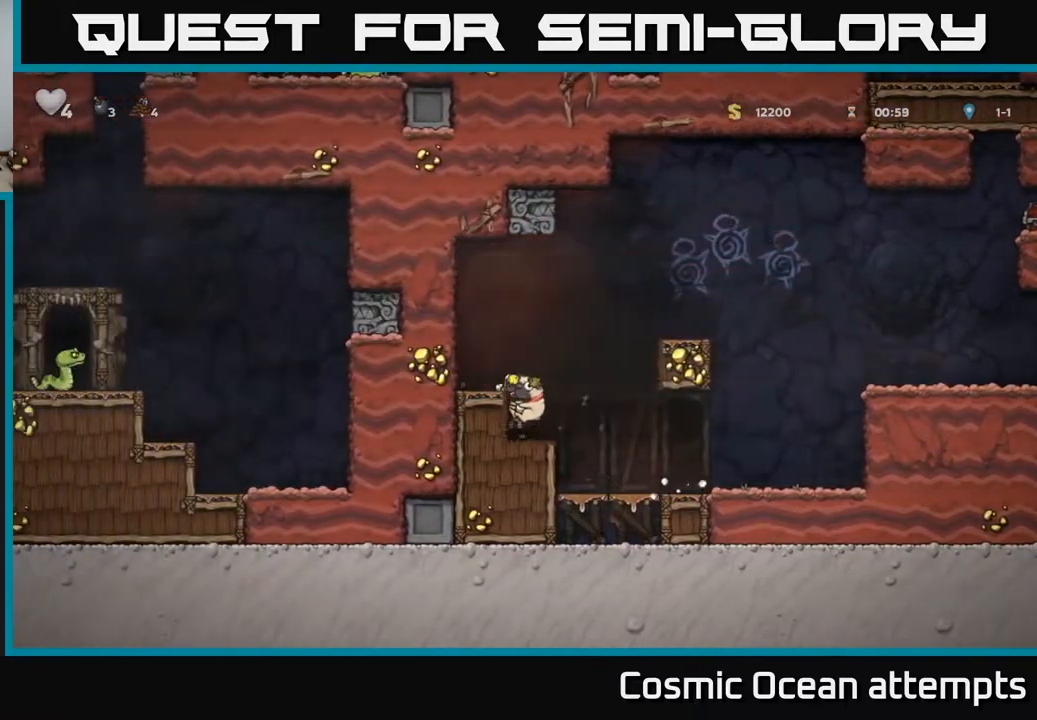
{"buttons": ["DPAD_DOWN"], "right_stick": "center", "events": [[100, "A", "down"], [167, "DPAD_LEFT", "down"], [183, "A", "up"], [233, "DPAD_LEFT", "up"], [500, "DPAD_DOWN", "down"]]}
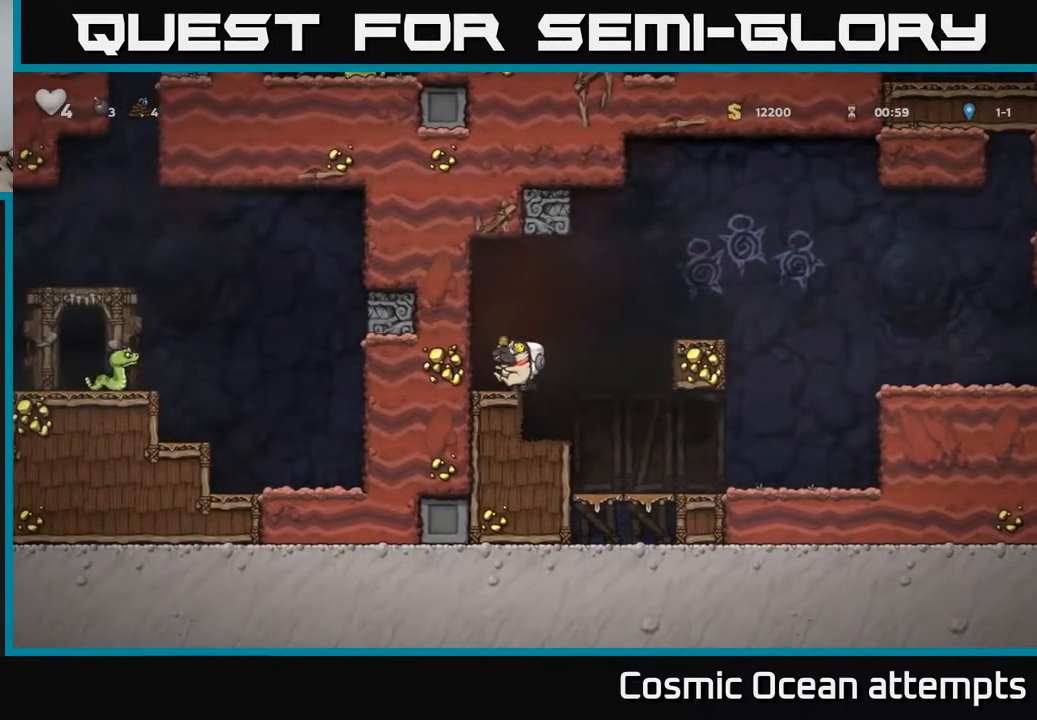
{"buttons": ["A", "DPAD_RIGHT"], "right_stick": "center", "events": [[83, "L1", "down"], [150, "L1", "up"], [167, "DPAD_DOWN", "up"], [333, "DPAD_RIGHT", "down"], [367, "A", "down"]]}
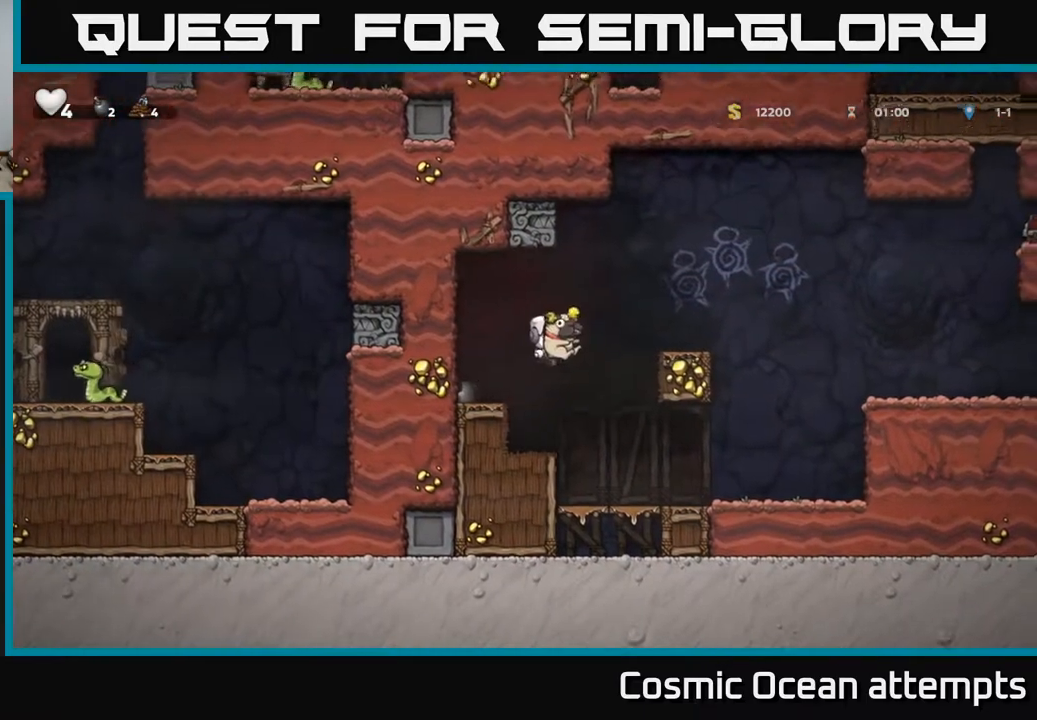
{"buttons": [], "right_stick": "center", "events": [[17, "A", "up"], [267, "DPAD_RIGHT", "up"], [317, "DPAD_LEFT", "down"], [383, "DPAD_LEFT", "up"]]}
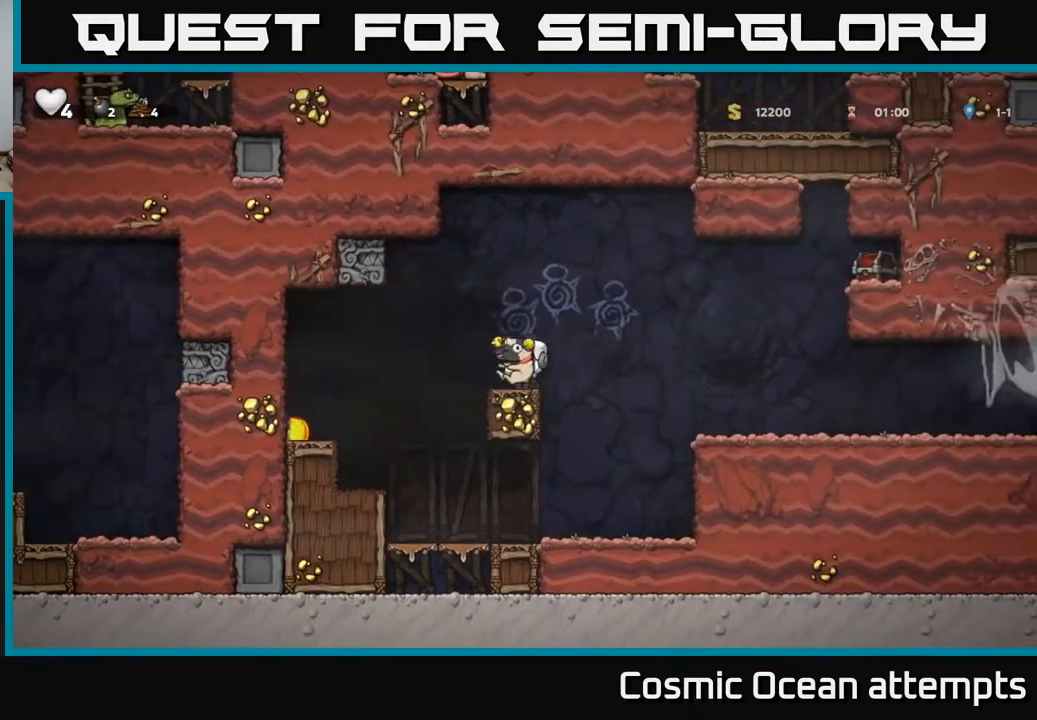
{"buttons": [], "right_stick": "center", "events": []}
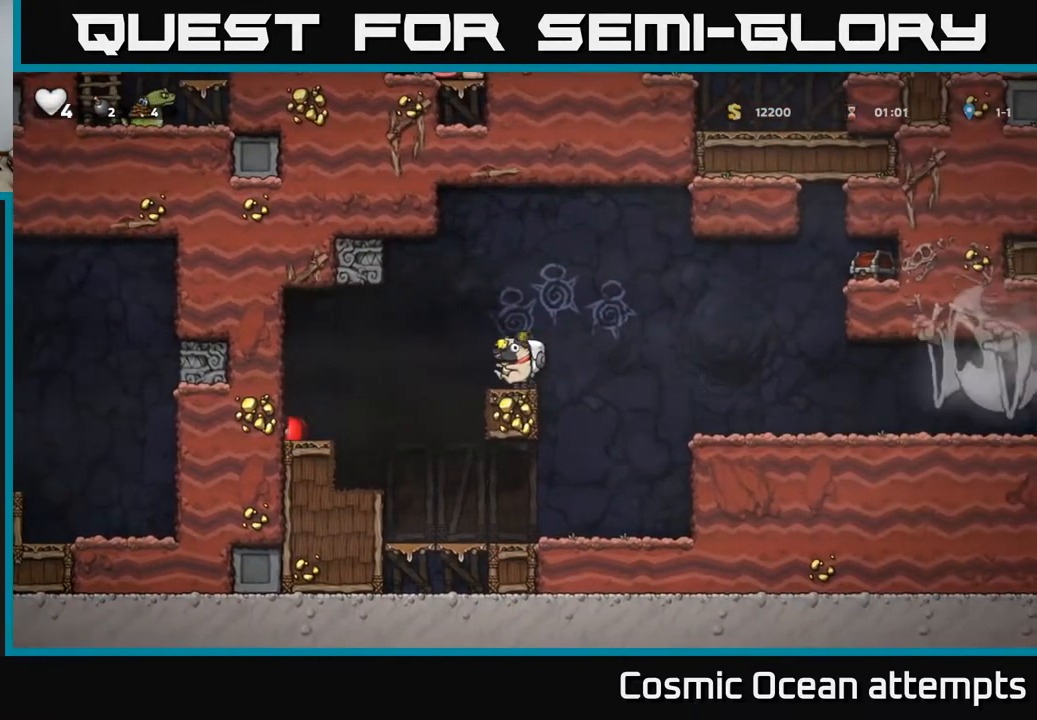
{"buttons": [], "right_stick": "center", "events": []}
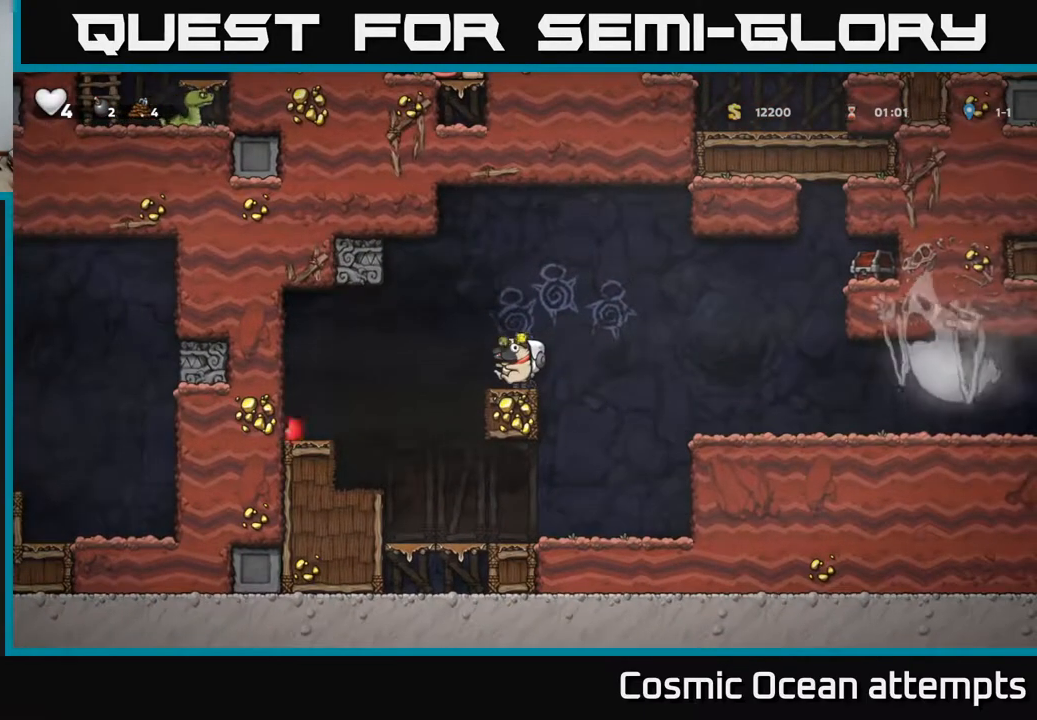
{"buttons": [], "right_stick": "center", "events": []}
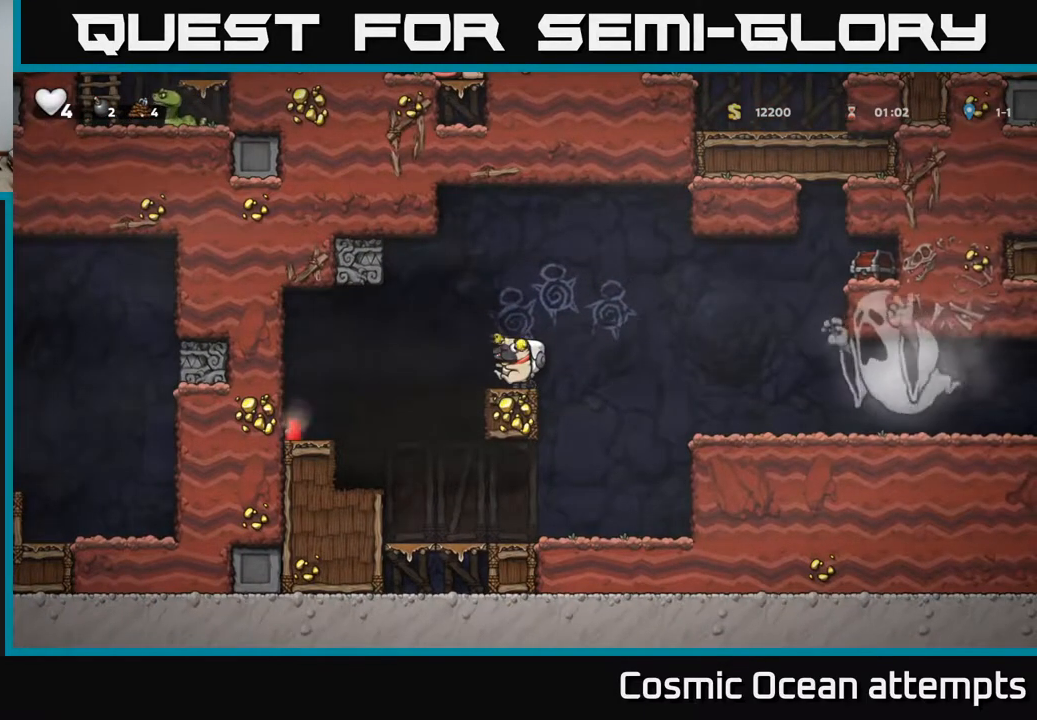
{"buttons": ["DPAD_LEFT"], "right_stick": "center", "events": [[367, "DPAD_LEFT", "down"]]}
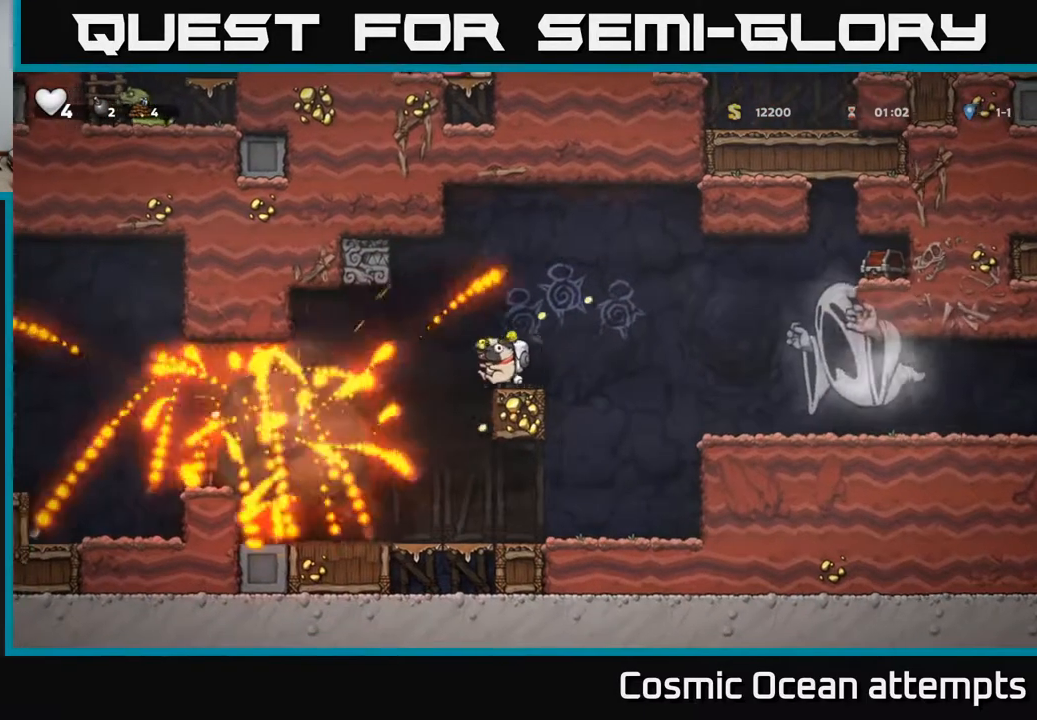
{"buttons": ["DPAD_RIGHT"], "right_stick": "center", "events": [[267, "DPAD_LEFT", "up"], [383, "DPAD_RIGHT", "down"]]}
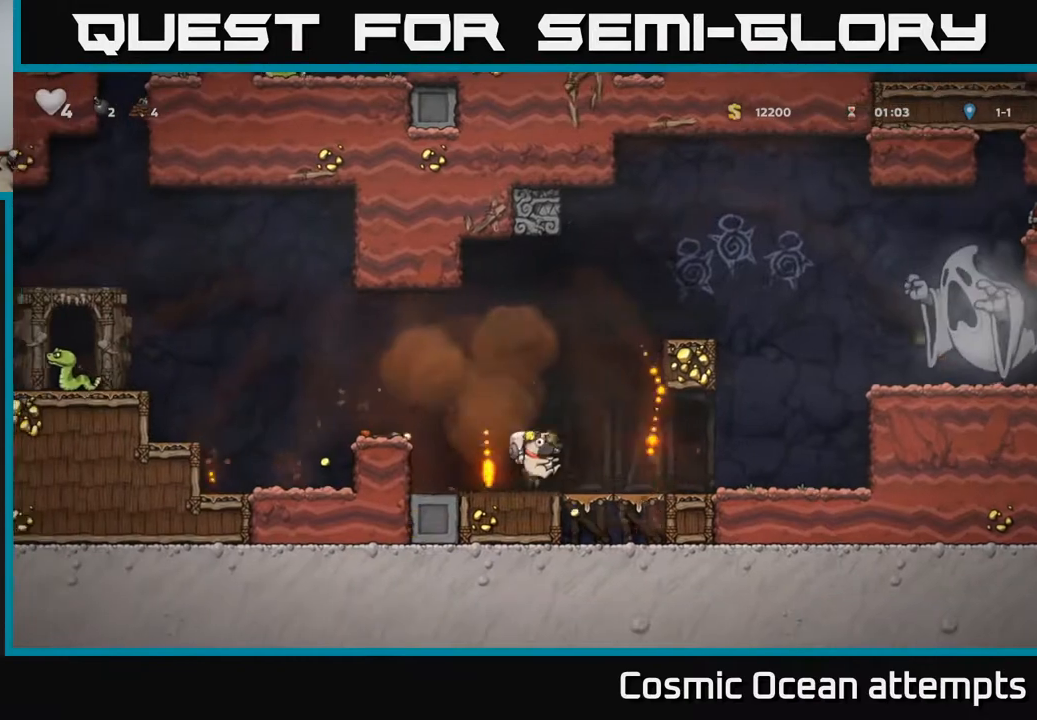
{"buttons": ["DPAD_DOWN"], "right_stick": "center", "events": [[83, "DPAD_RIGHT", "up"], [133, "DPAD_LEFT", "down"], [250, "DPAD_LEFT", "up"], [300, "DPAD_DOWN", "down"], [400, "A", "down"], [483, "A", "up"]]}
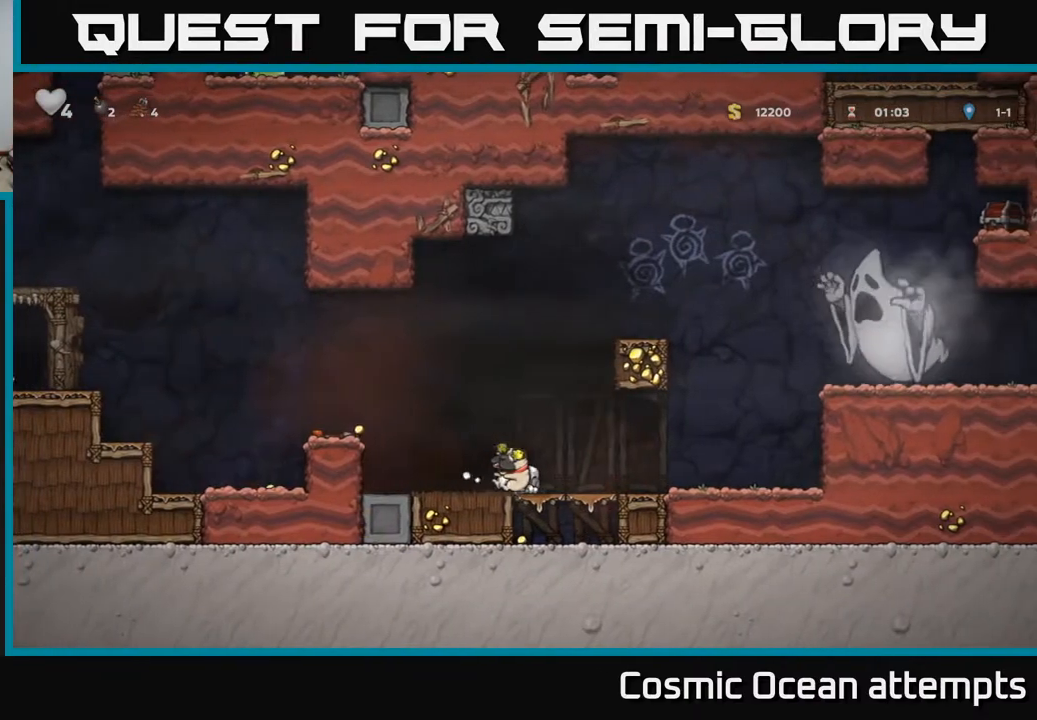
{"buttons": ["A", "DPAD_DOWN"], "right_stick": "center", "events": [[33, "DPAD_DOWN", "up"], [100, "DPAD_RIGHT", "down"], [217, "DPAD_RIGHT", "up"], [350, "DPAD_DOWN", "down"], [433, "A", "down"]]}
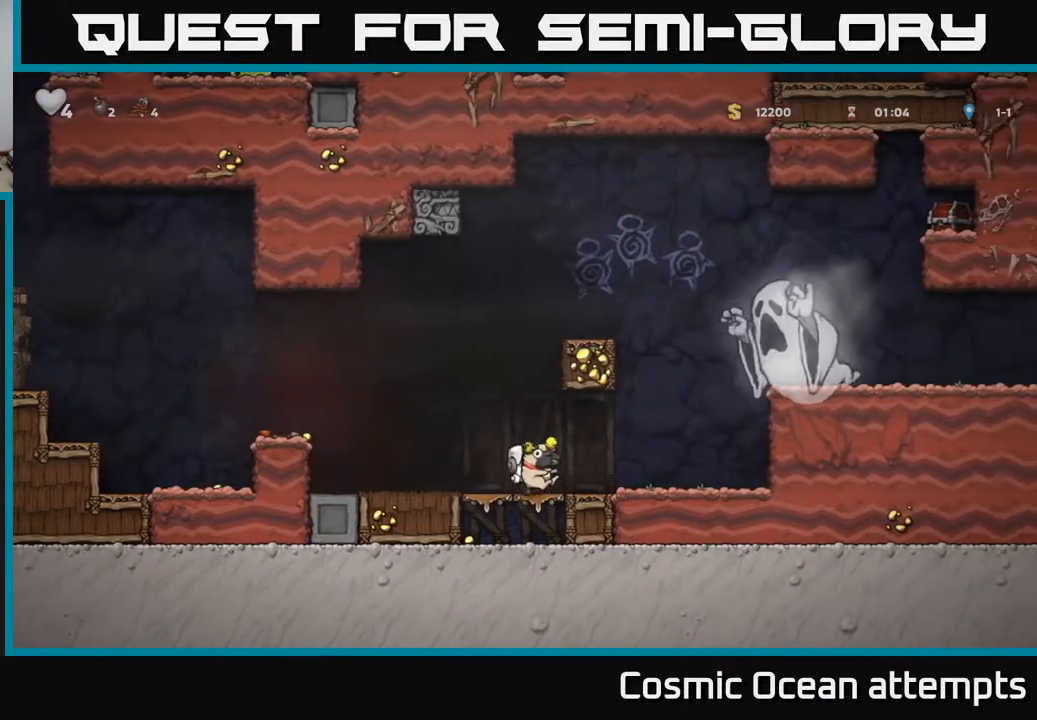
{"buttons": ["A"], "right_stick": "center", "events": [[17, "A", "up"], [50, "DPAD_DOWN", "up"], [200, "DPAD_LEFT", "down"], [433, "A", "down"], [450, "DPAD_LEFT", "up"]]}
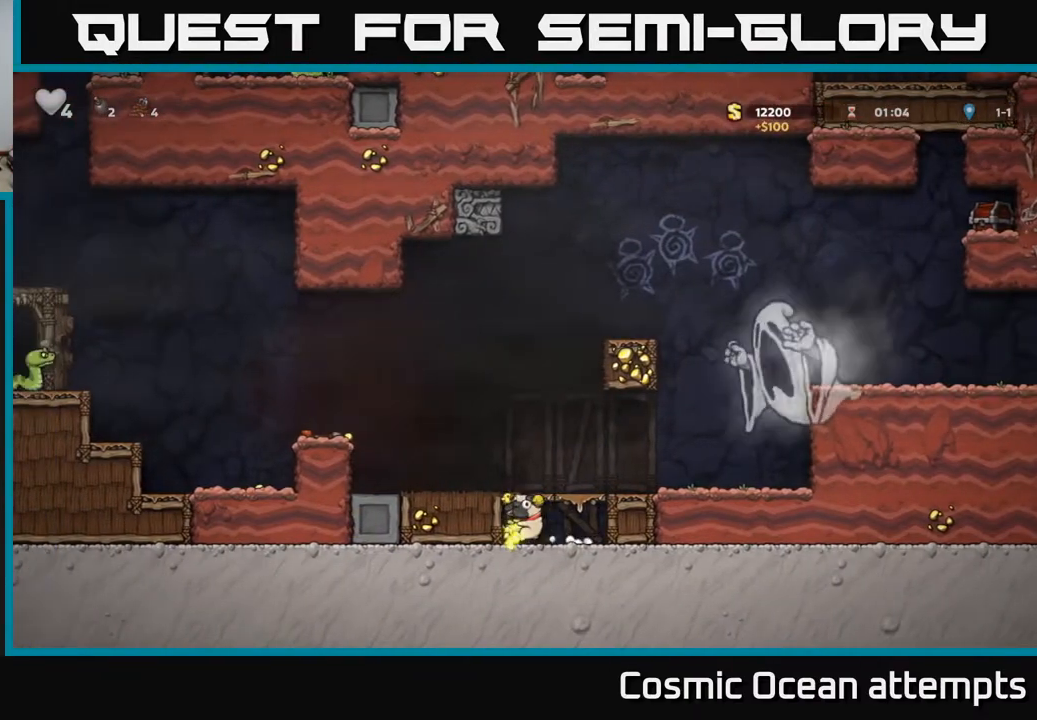
{"buttons": ["DPAD_LEFT"], "right_stick": "center", "events": [[50, "DPAD_LEFT", "down"], [83, "A", "up"], [150, "DPAD_LEFT", "up"], [383, "A", "down"], [400, "DPAD_LEFT", "down"], [500, "A", "up"]]}
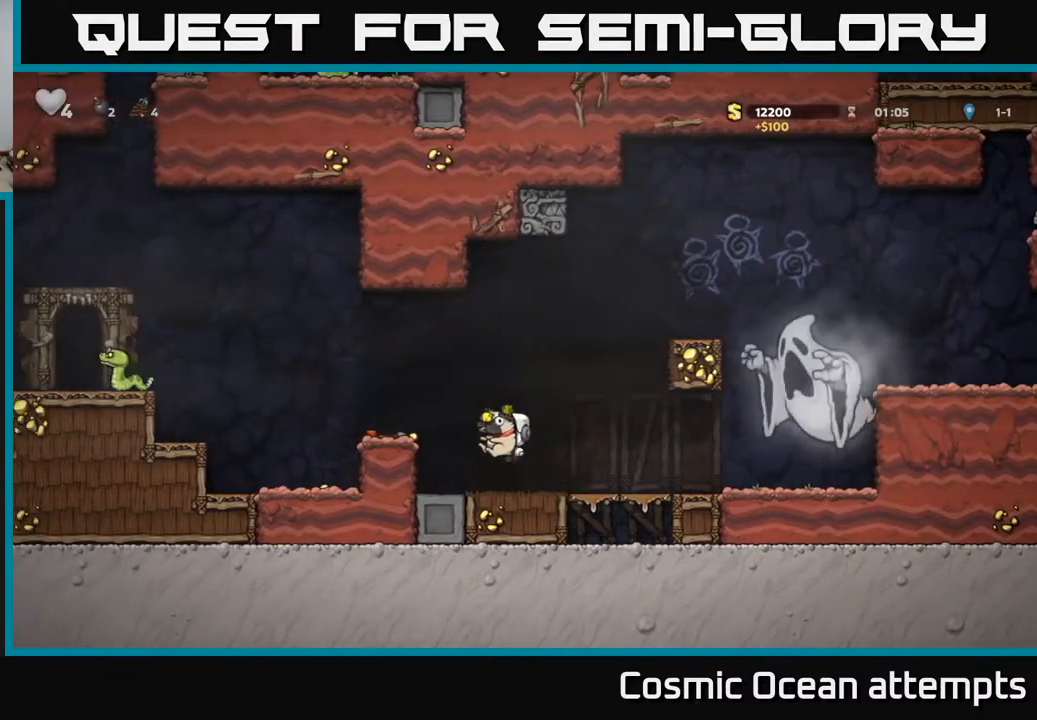
{"buttons": [], "right_stick": "center", "events": [[150, "DPAD_LEFT", "up"], [333, "DPAD_LEFT", "down"], [483, "DPAD_LEFT", "up"]]}
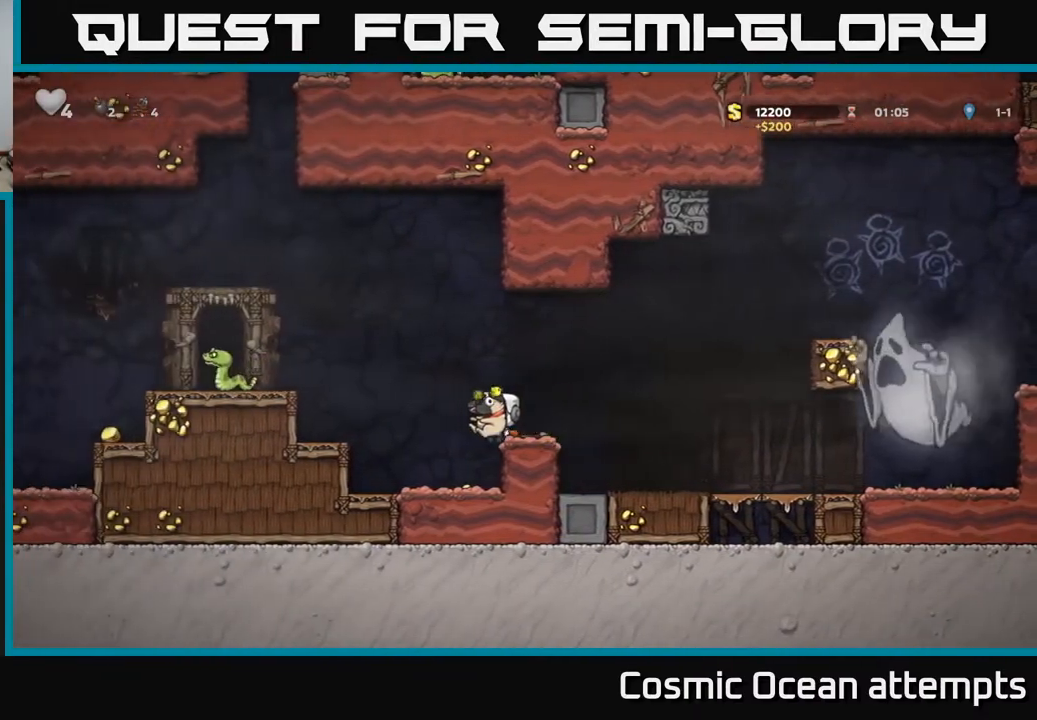
{"buttons": ["A", "DPAD_LEFT"], "right_stick": "center", "events": [[183, "DPAD_RIGHT", "down"], [367, "DPAD_RIGHT", "up"], [417, "DPAD_LEFT", "down"], [467, "A", "down"]]}
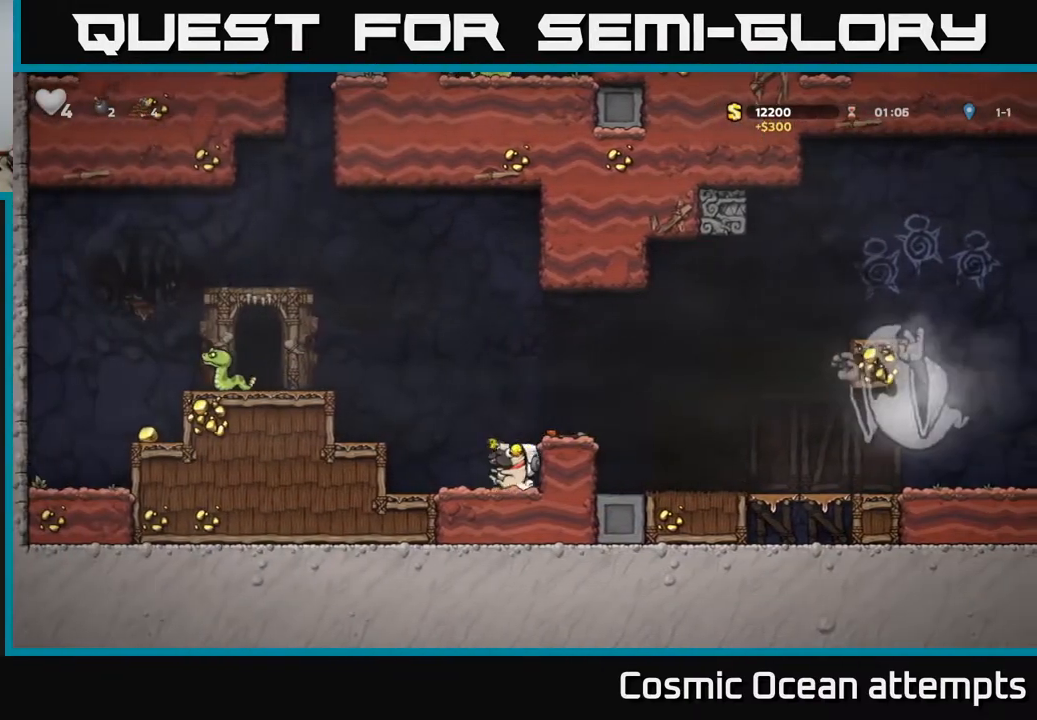
{"buttons": ["A"], "right_stick": "center", "events": [[133, "A", "up"], [283, "DPAD_LEFT", "up"], [400, "A", "down"]]}
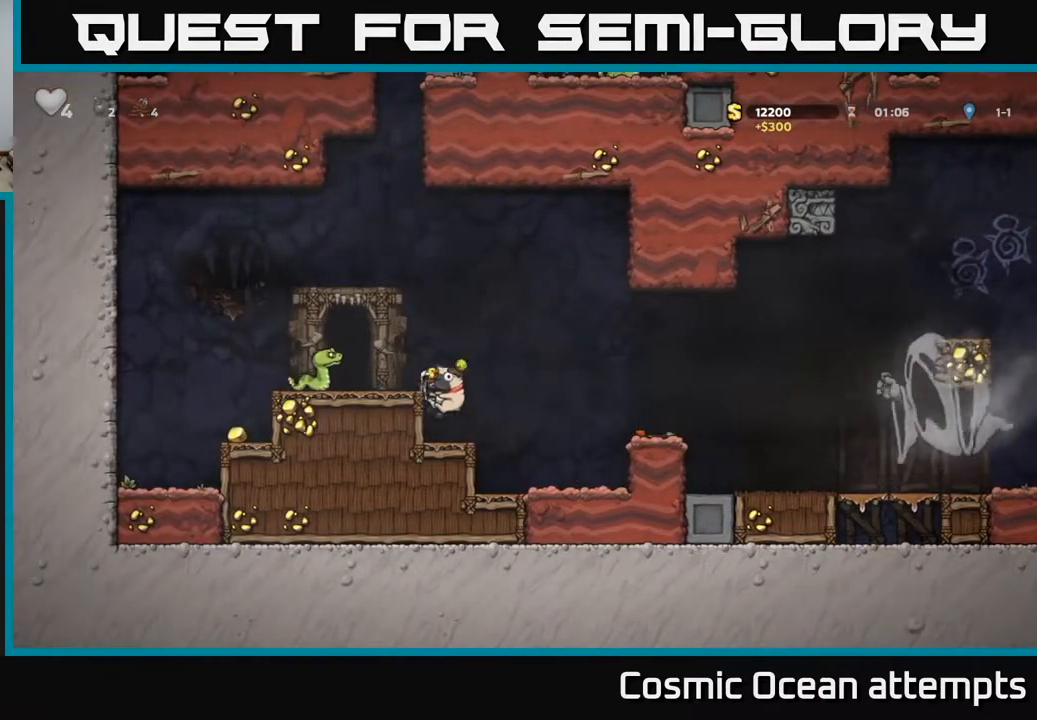
{"buttons": [], "right_stick": "center", "events": [[67, "A", "up"], [133, "DPAD_LEFT", "down"], [183, "DPAD_LEFT", "up"], [350, "A", "down"], [483, "A", "up"]]}
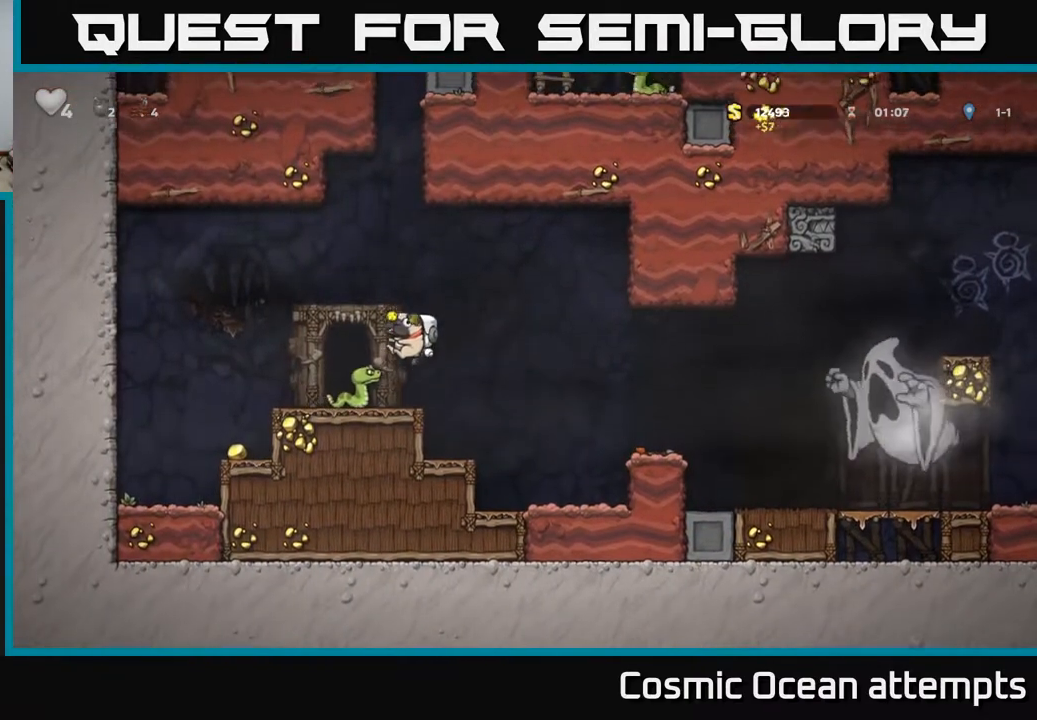
{"buttons": ["DPAD_LEFT"], "right_stick": "center", "events": [[100, "DPAD_LEFT", "down"], [150, "DPAD_LEFT", "up"], [383, "DPAD_LEFT", "down"]]}
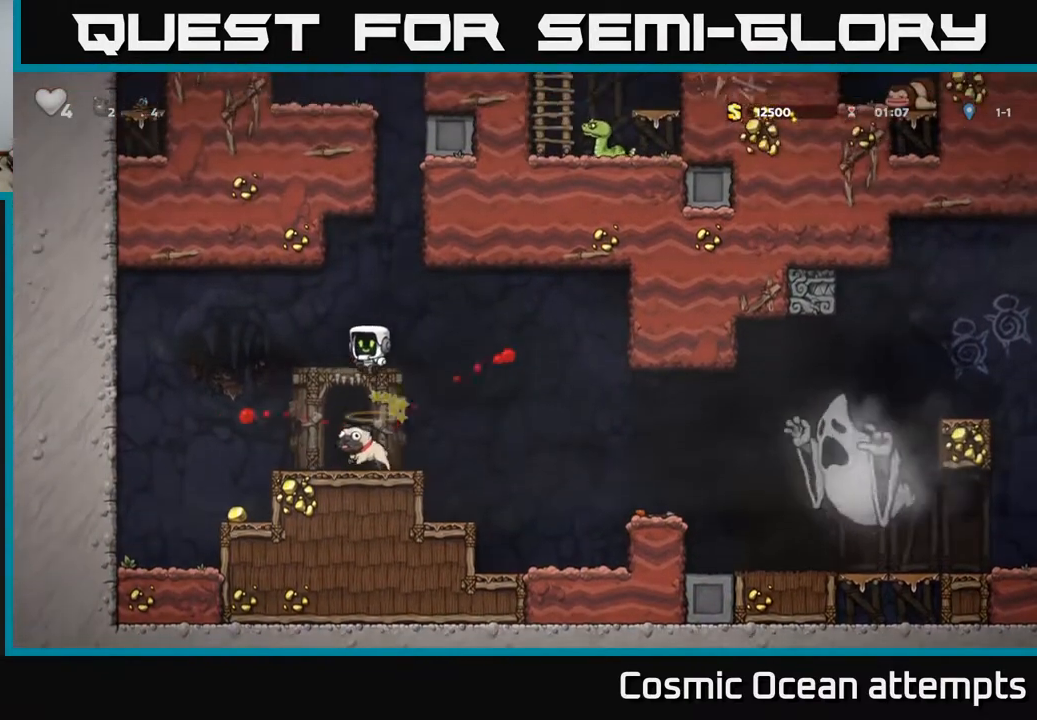
{"buttons": ["DPAD_RIGHT"], "right_stick": "center", "events": [[233, "DPAD_LEFT", "up"], [450, "DPAD_RIGHT", "down"]]}
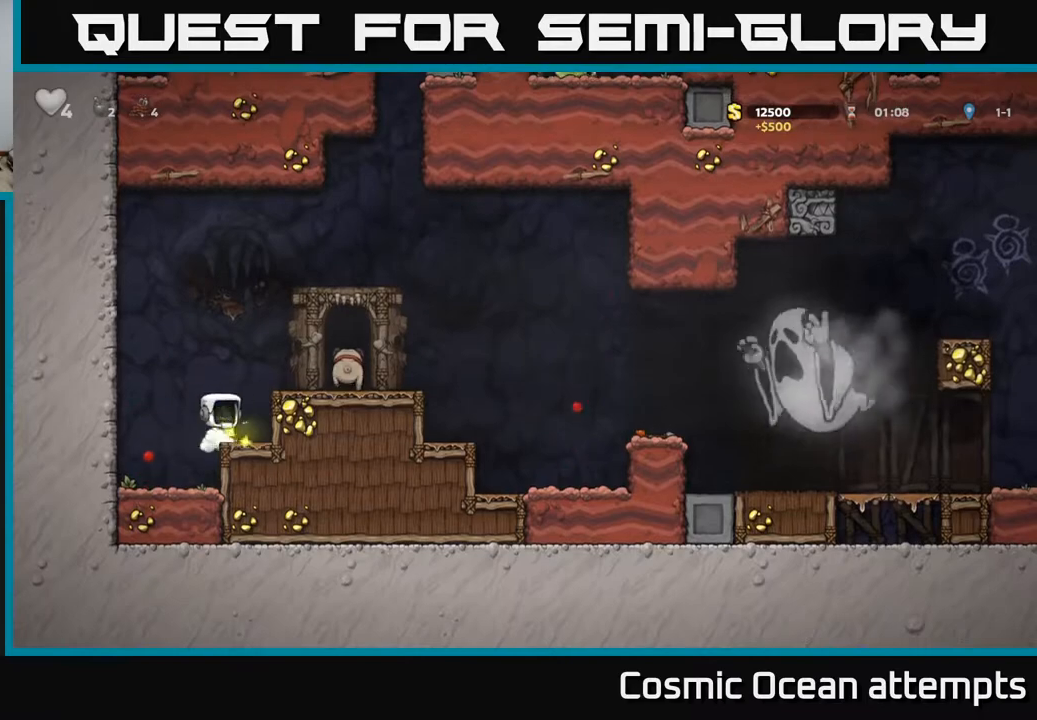
{"buttons": ["DPAD_RIGHT"], "right_stick": "center", "events": [[17, "A", "down"], [200, "A", "up"], [300, "DPAD_RIGHT", "up"], [467, "DPAD_RIGHT", "down"]]}
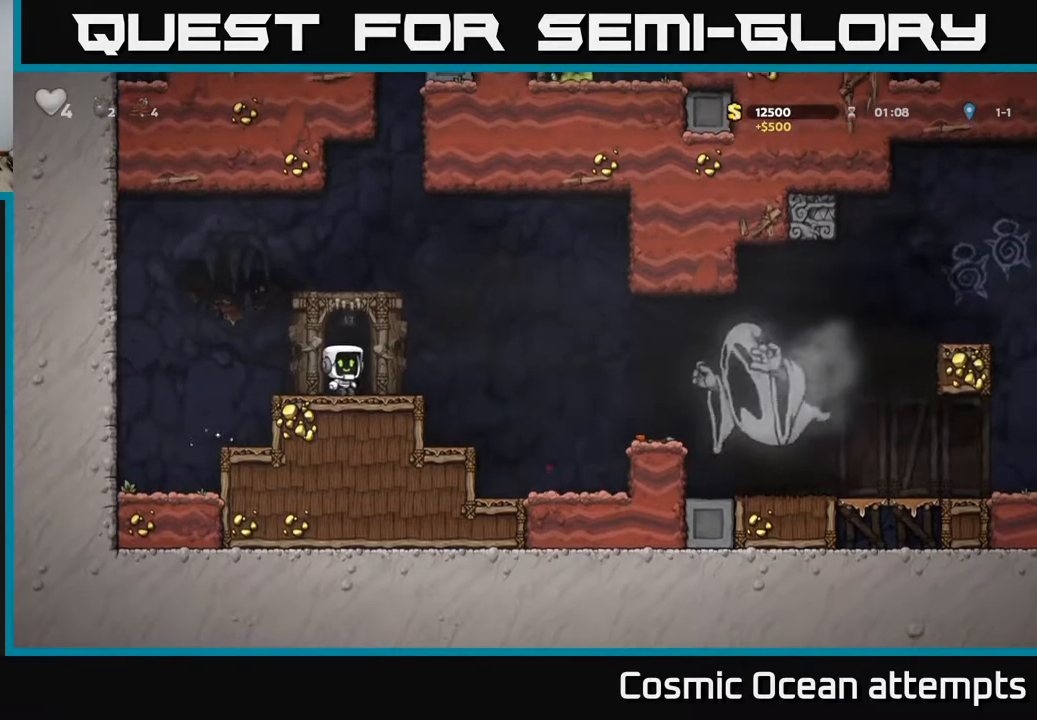
{"buttons": ["DPAD_LEFT"], "right_stick": "center", "events": [[83, "A", "down"], [233, "A", "up"], [233, "DPAD_RIGHT", "up"], [267, "DPAD_LEFT", "down"]]}
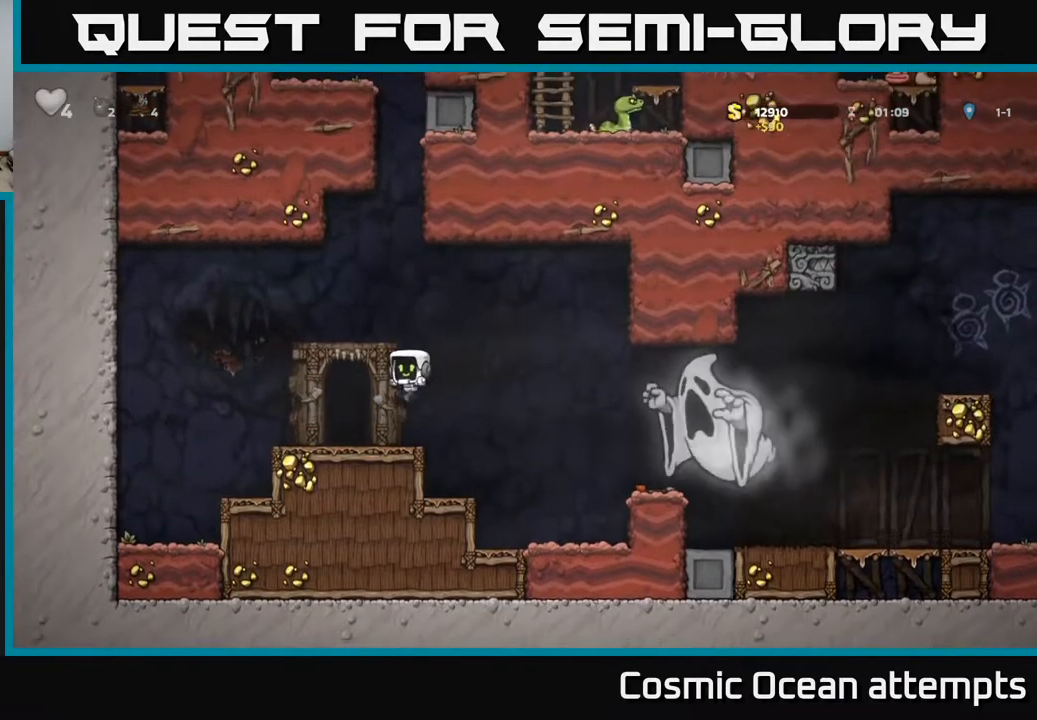
{"buttons": [], "right_stick": "center", "events": [[50, "DPAD_LEFT", "up"], [150, "L2", "down"], [233, "L2", "up"]]}
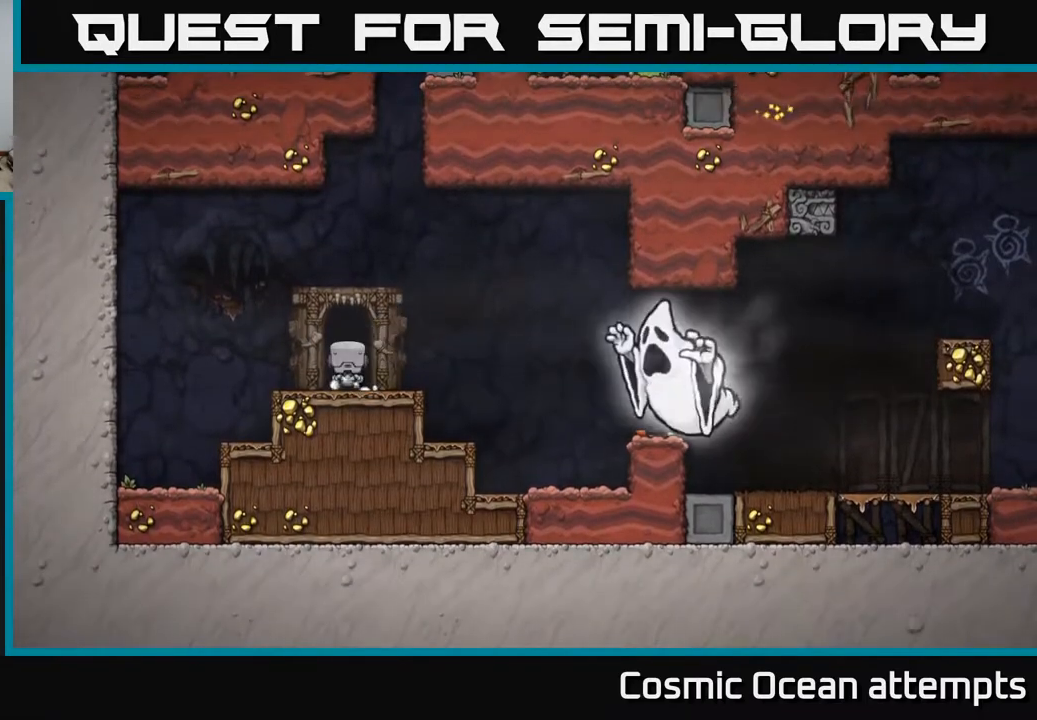
{"buttons": [], "right_stick": "center", "events": []}
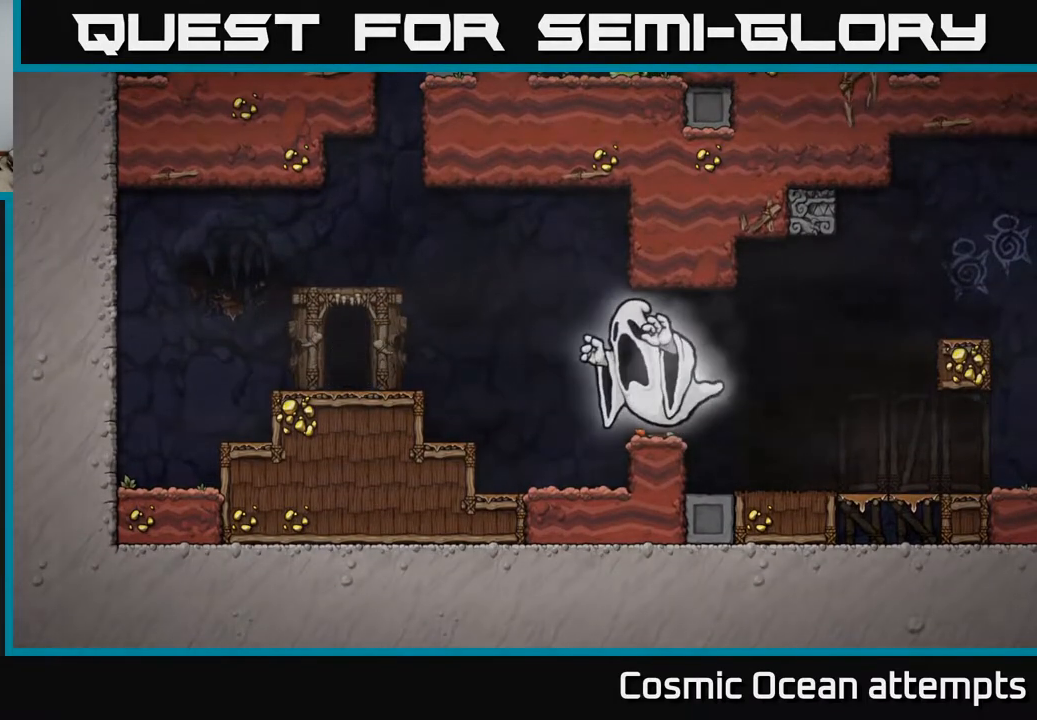
{"buttons": [], "right_stick": "center", "events": []}
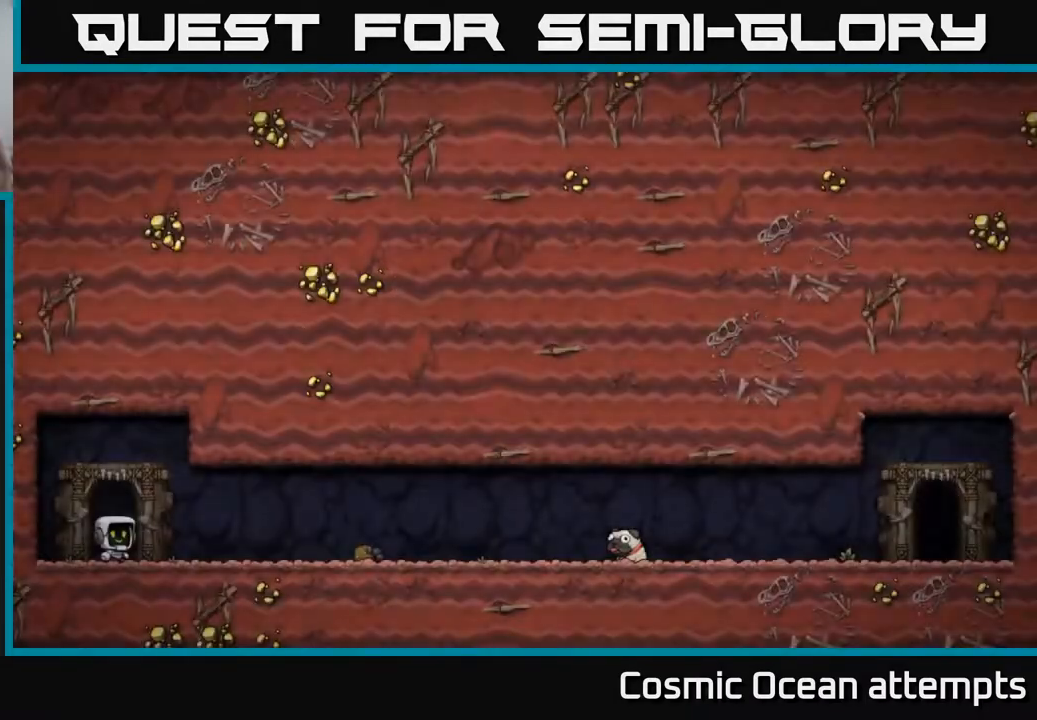
{"buttons": [], "right_stick": "center", "events": []}